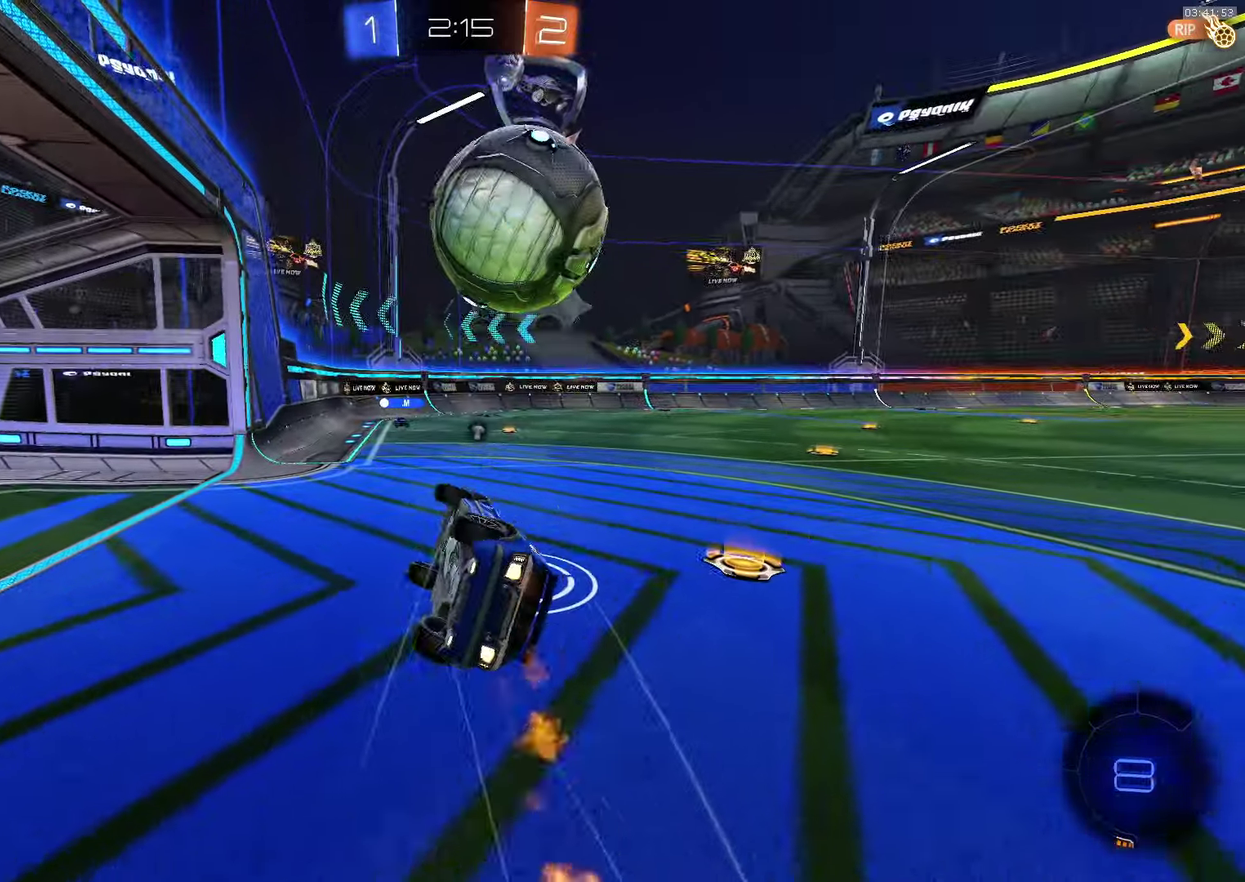
Gameplay with a controller (PlayStation layout); each line is a JSON object with the inputs held at the frame after it. "events" lists button and stick changes between this image and that frame as [ms after this image, input, new state], when the widget could be followed in between. Not read: R1 R3 right_stick.
{"buttons": ["R2"], "left_stick": "center", "events": [[33, "CROSS", "up"], [67, "SQUARE", "up"], [83, "TRIANGLE", "up"], [483, "L1", "up"], [483, "left_stick", "center"]]}
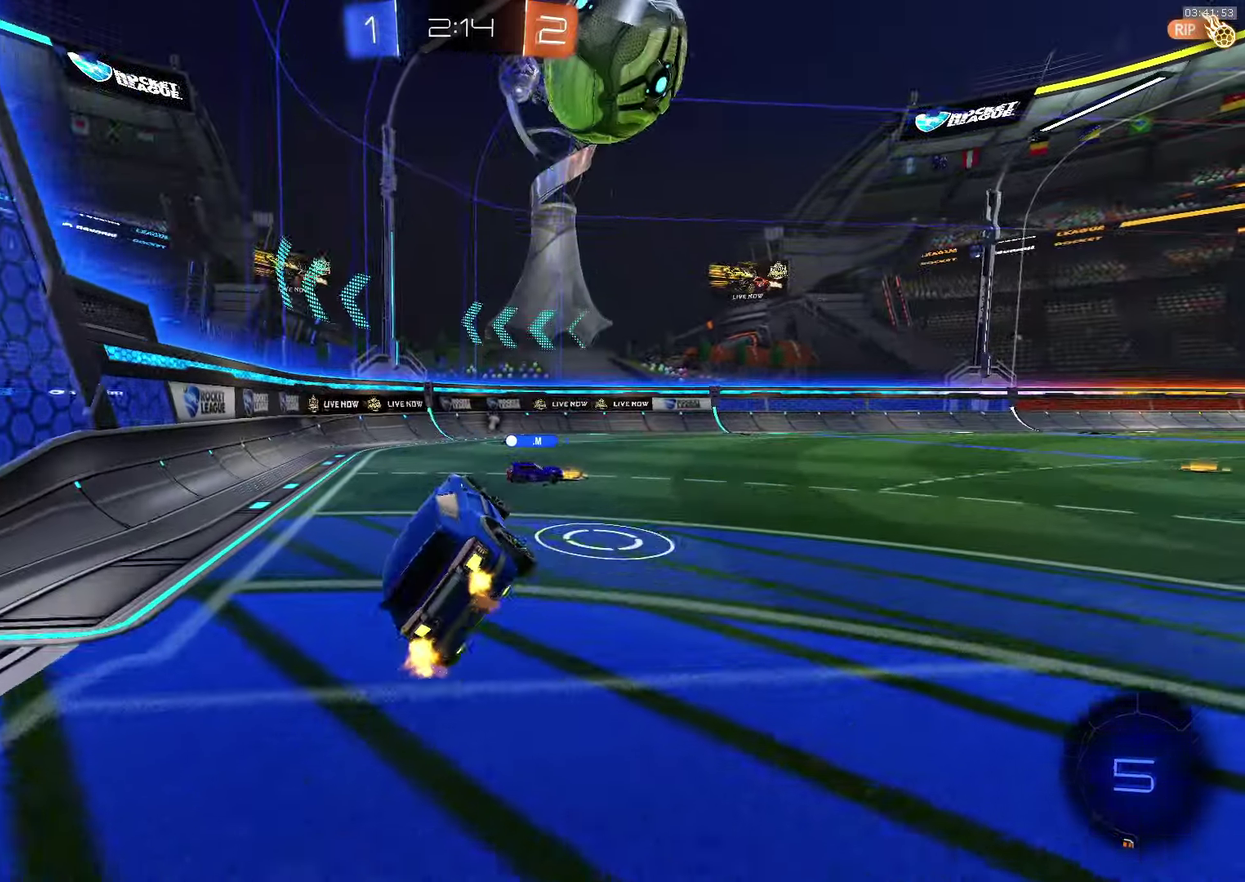
{"buttons": ["R2"], "left_stick": "center", "events": [[50, "TRIANGLE", "down"], [167, "TRIANGLE", "up"], [250, "left_stick", "left"], [467, "left_stick", "center"]]}
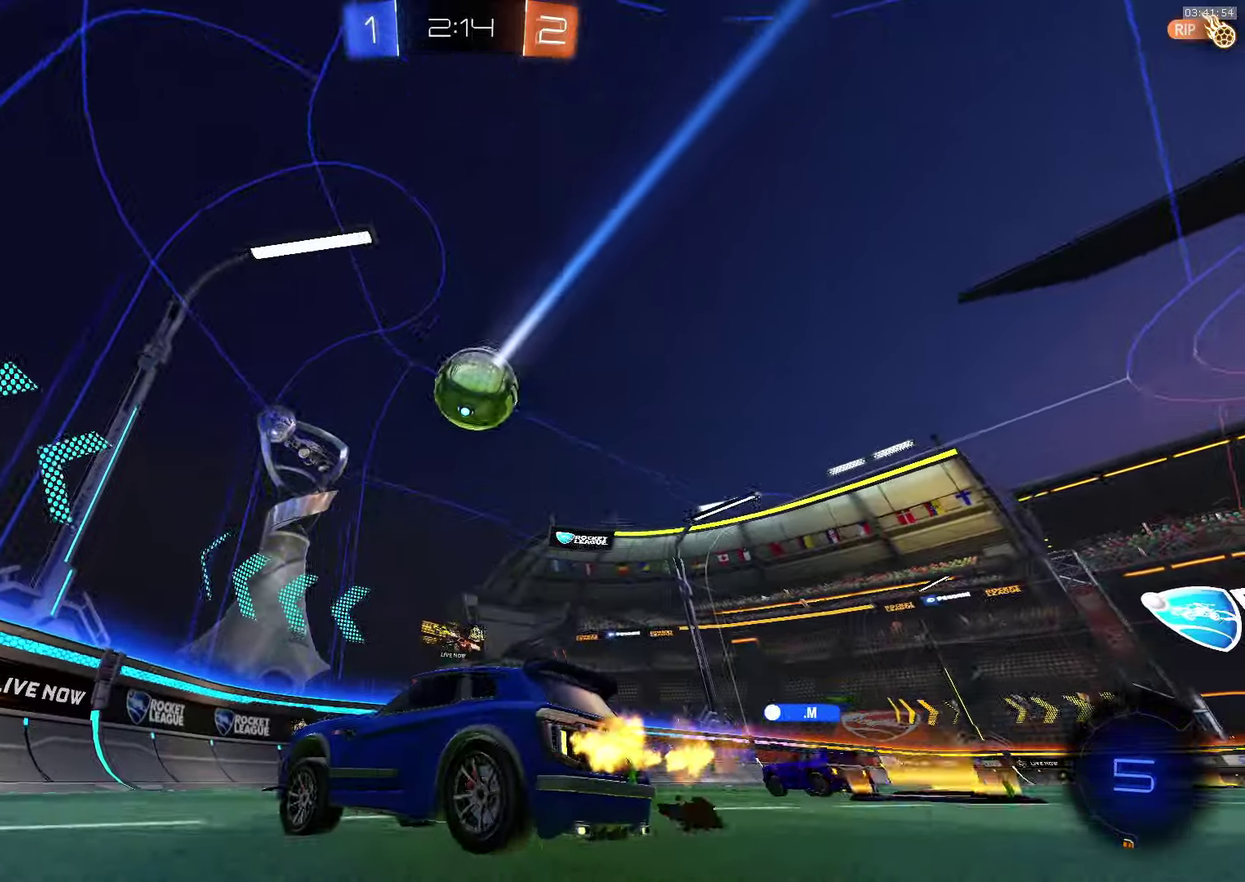
{"buttons": ["R2"], "left_stick": "down-right", "events": [[100, "left_stick", "down-right"], [167, "L1", "down"], [267, "L1", "up"]]}
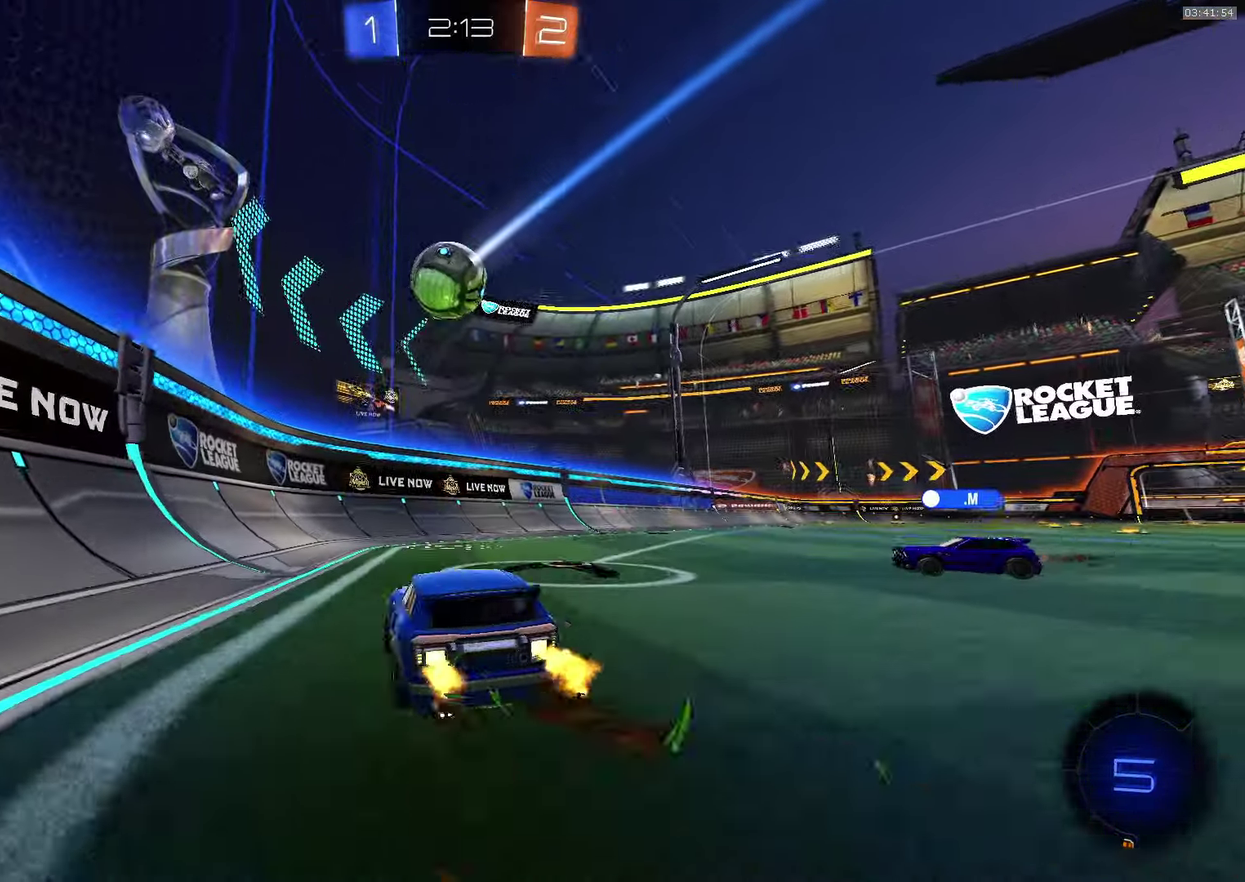
{"buttons": ["L2"], "left_stick": "down-right", "events": [[317, "R2", "up"], [350, "L2", "down"], [383, "left_stick", "right"], [467, "left_stick", "down-right"]]}
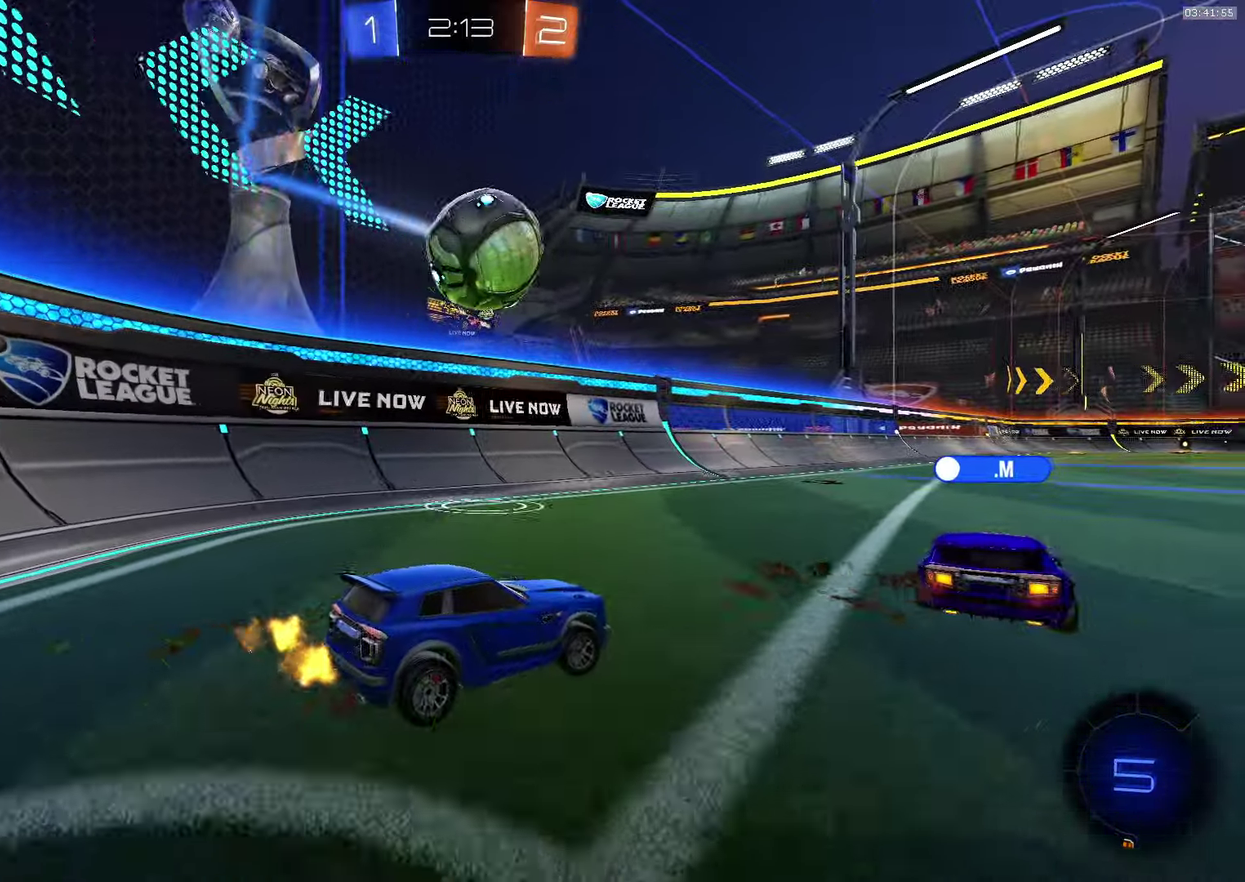
{"buttons": ["R2"], "left_stick": "down-right", "events": [[117, "L2", "up"], [150, "R2", "down"]]}
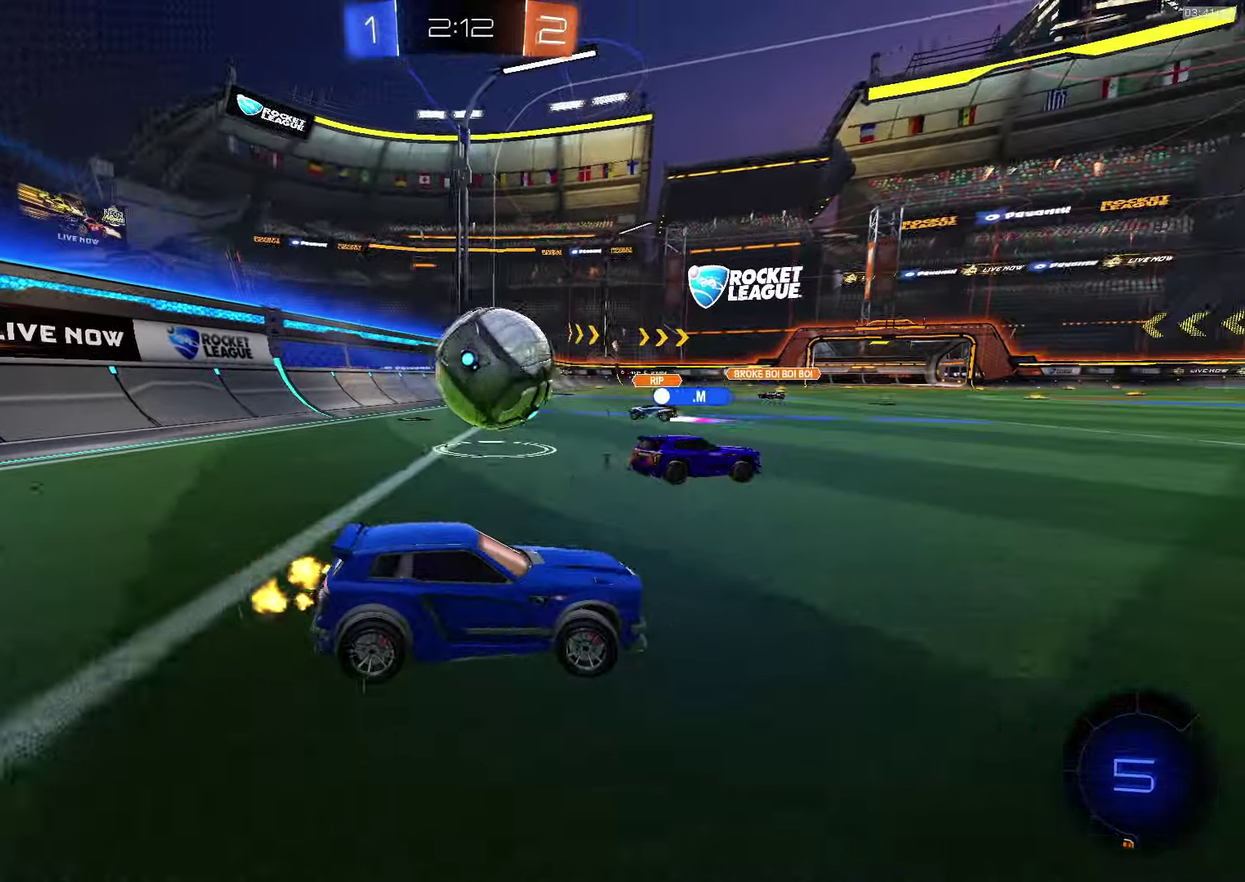
{"buttons": ["R2"], "left_stick": "center", "events": [[284, "TRIANGLE", "down"], [434, "TRIANGLE", "up"], [434, "left_stick", "center"]]}
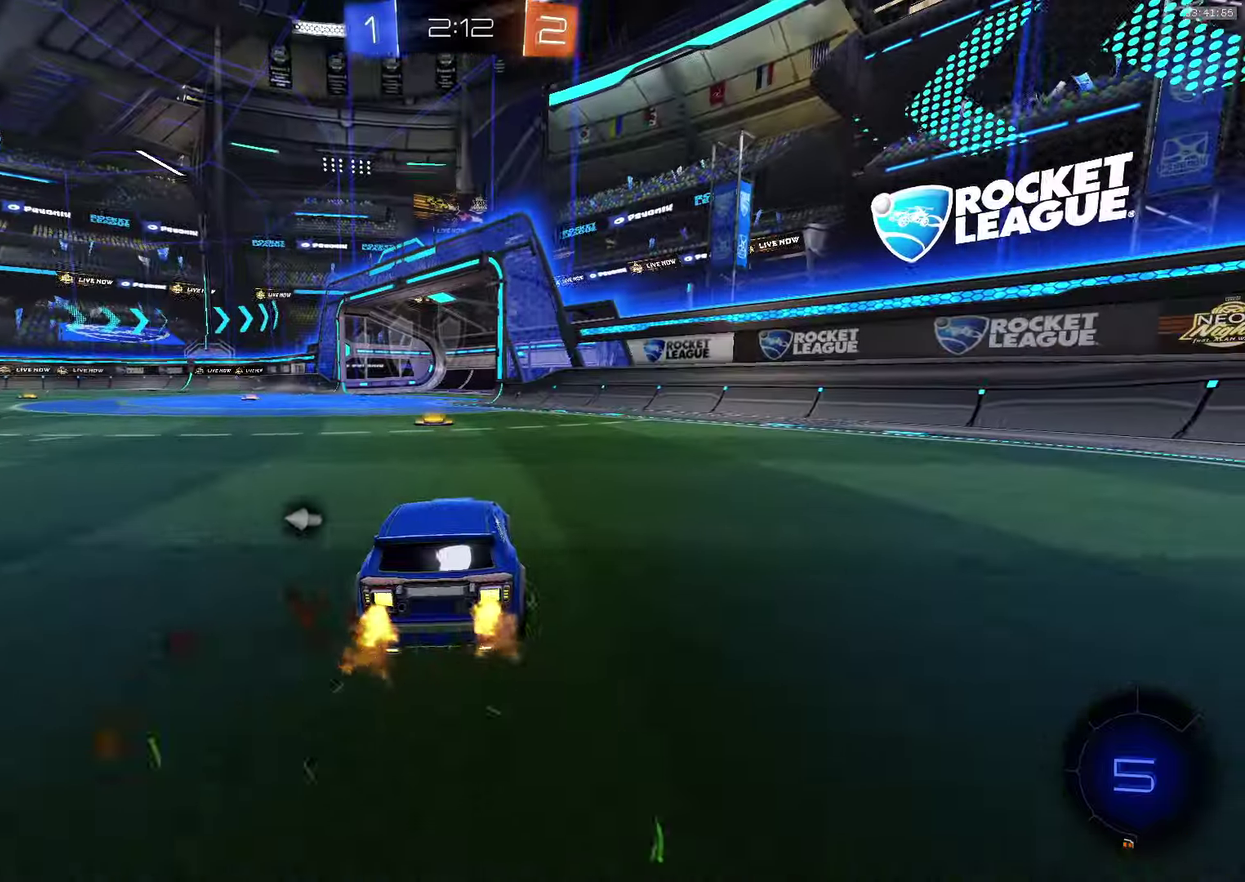
{"buttons": ["R2"], "left_stick": "left", "events": [[200, "TRIANGLE", "down"], [350, "TRIANGLE", "up"], [484, "left_stick", "left"]]}
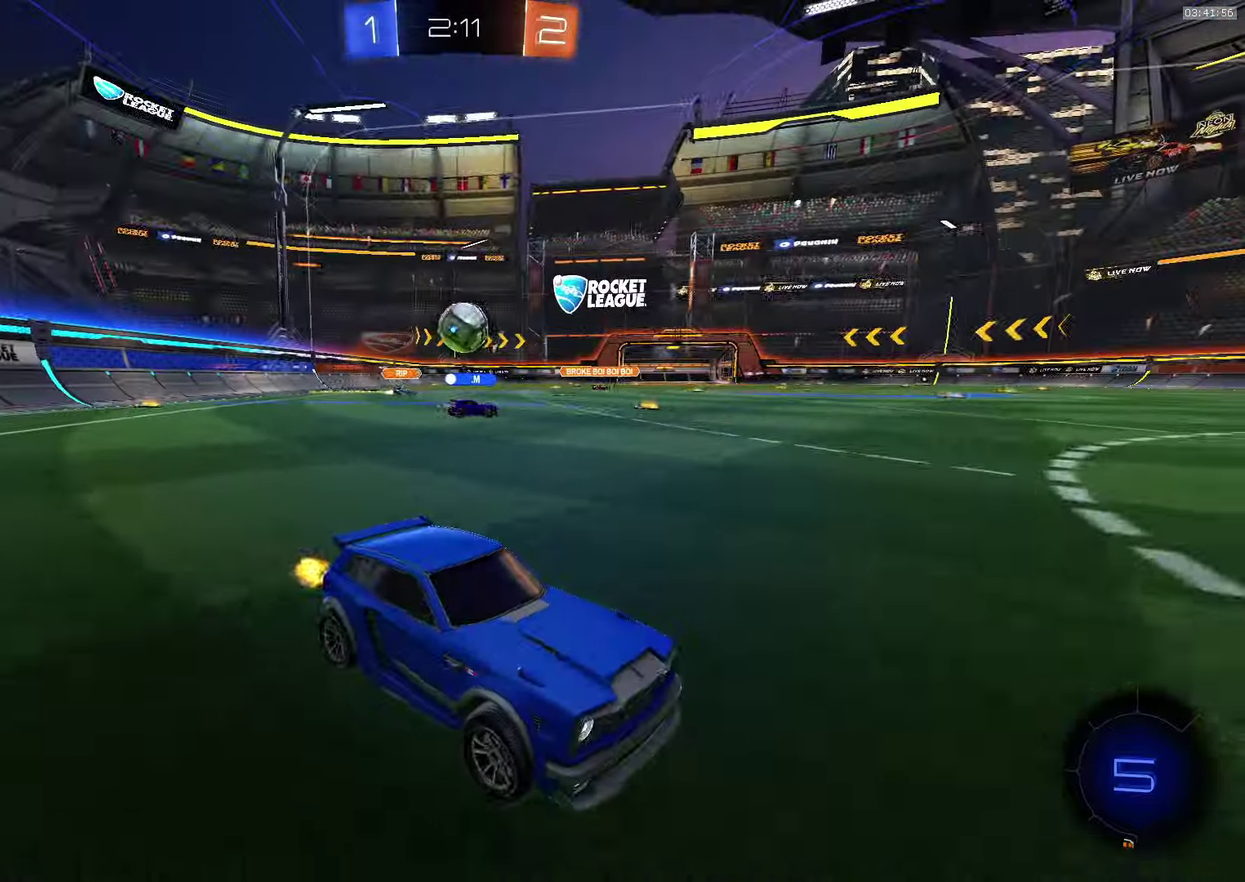
{"buttons": ["R2"], "left_stick": "center", "events": [[150, "left_stick", "center"], [284, "left_stick", "left"], [417, "left_stick", "center"]]}
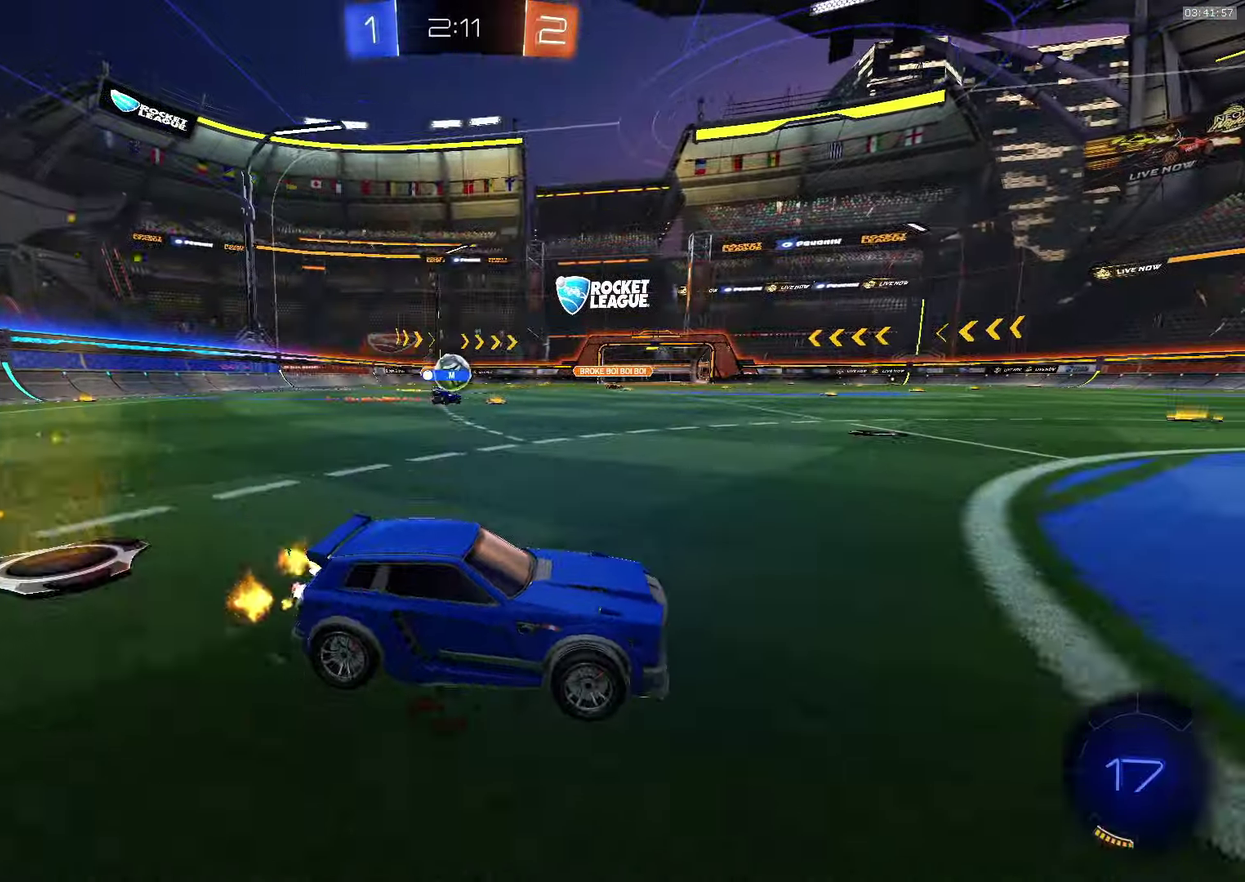
{"buttons": ["R2"], "left_stick": "center", "events": []}
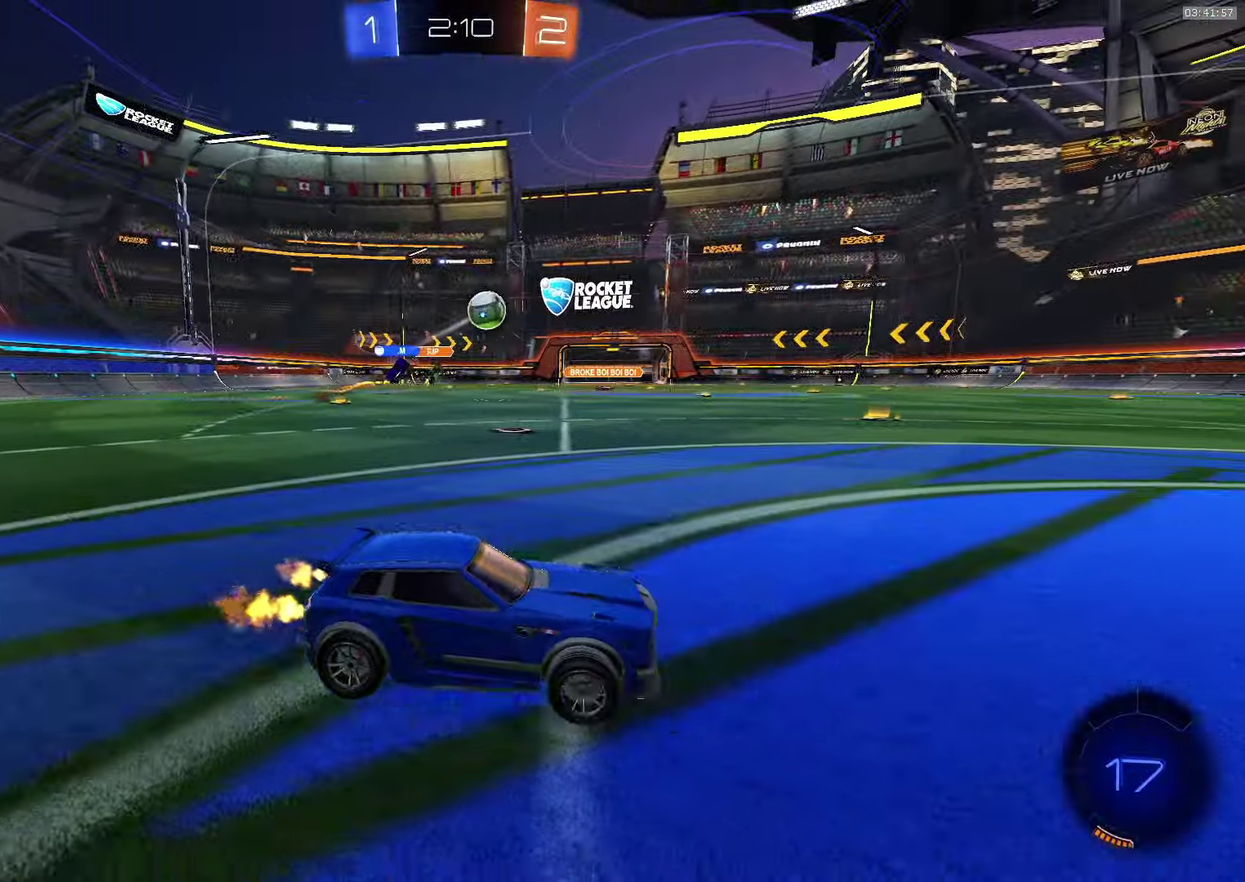
{"buttons": ["TRIANGLE", "L1", "R2"], "left_stick": "up", "events": [[267, "CROSS", "down"], [267, "L1", "down"], [267, "SQUARE", "down"], [267, "left_stick", "up"], [317, "SQUARE", "up"], [384, "SQUARE", "down"], [417, "TRIANGLE", "down"], [450, "CROSS", "up"], [467, "SQUARE", "up"]]}
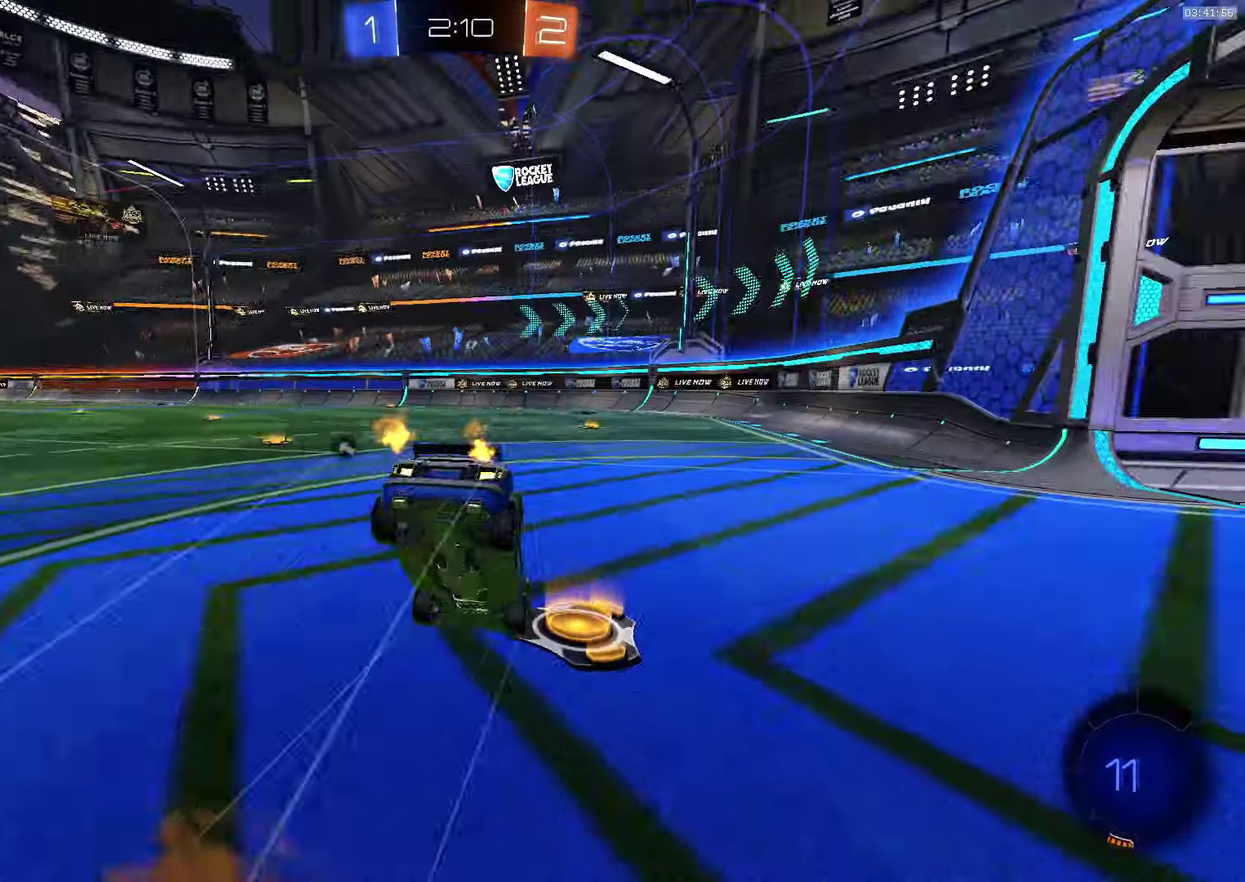
{"buttons": [], "left_stick": "center", "events": [[17, "TRIANGLE", "up"], [200, "R2", "up"], [217, "left_stick", "center"], [234, "L1", "up"], [317, "TRIANGLE", "down"], [484, "TRIANGLE", "up"]]}
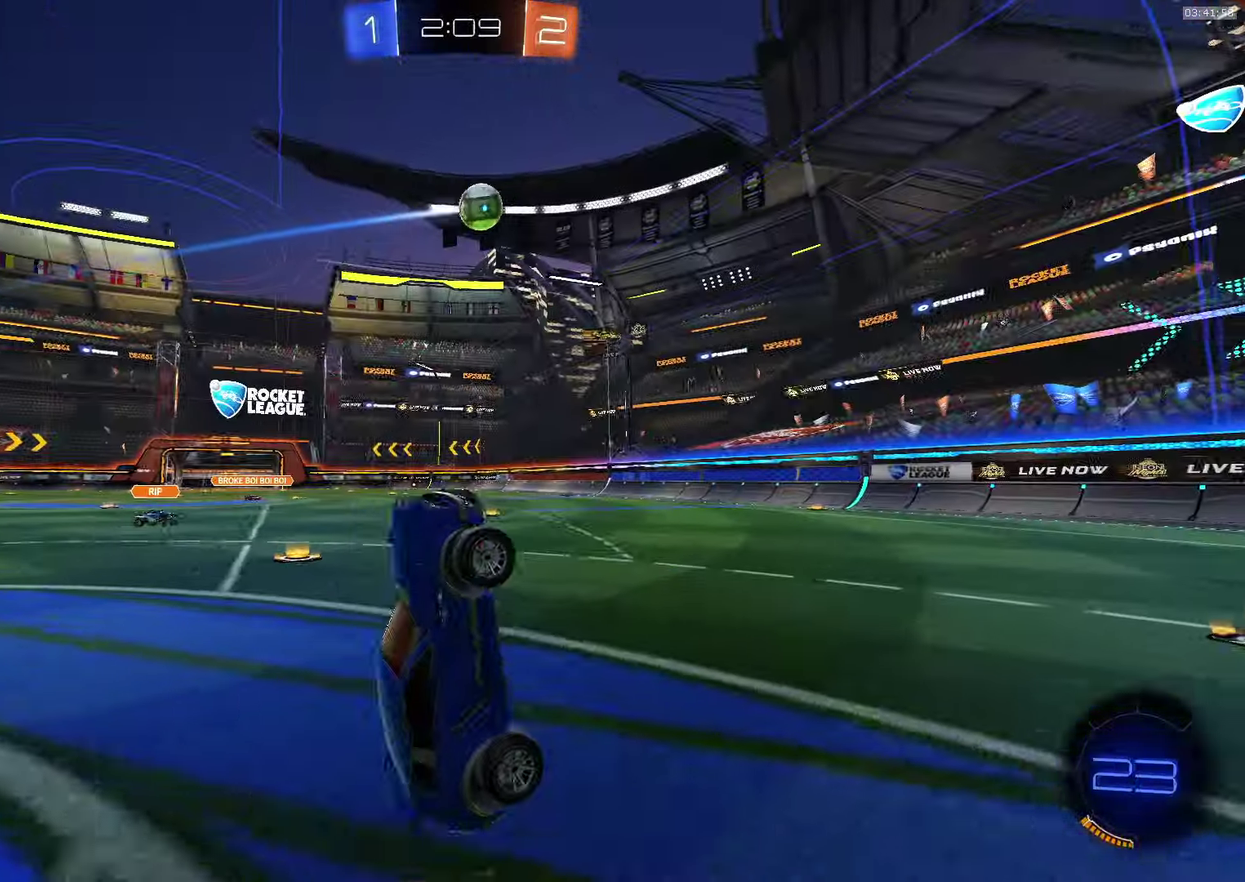
{"buttons": ["R2"], "left_stick": "center", "events": [[167, "R2", "down"], [217, "TRIANGLE", "down"], [317, "TRIANGLE", "up"], [317, "left_stick", "left"], [434, "left_stick", "center"]]}
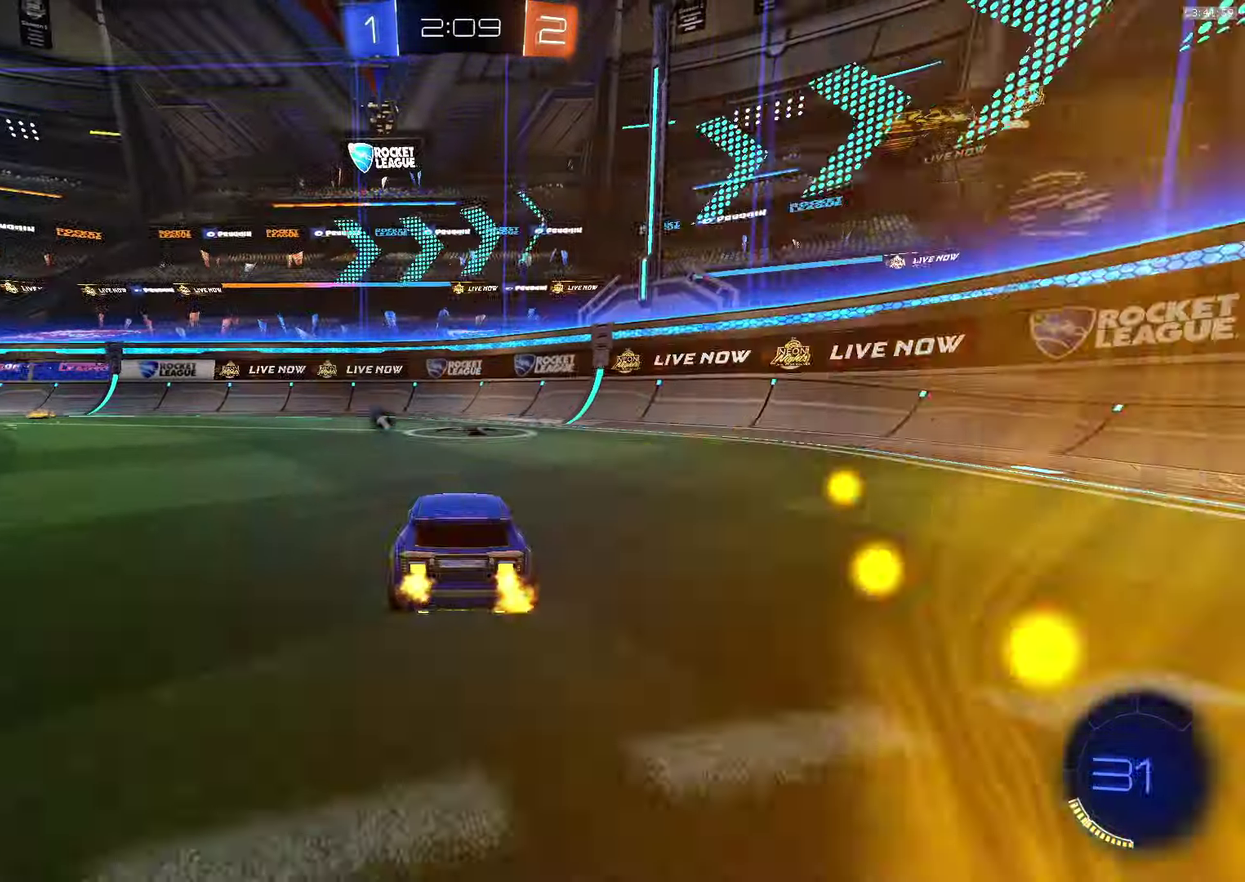
{"buttons": ["R2"], "left_stick": "down-right", "events": [[84, "TRIANGLE", "down"], [100, "left_stick", "down-right"], [167, "L1", "down"], [234, "TRIANGLE", "up"], [317, "L1", "up"]]}
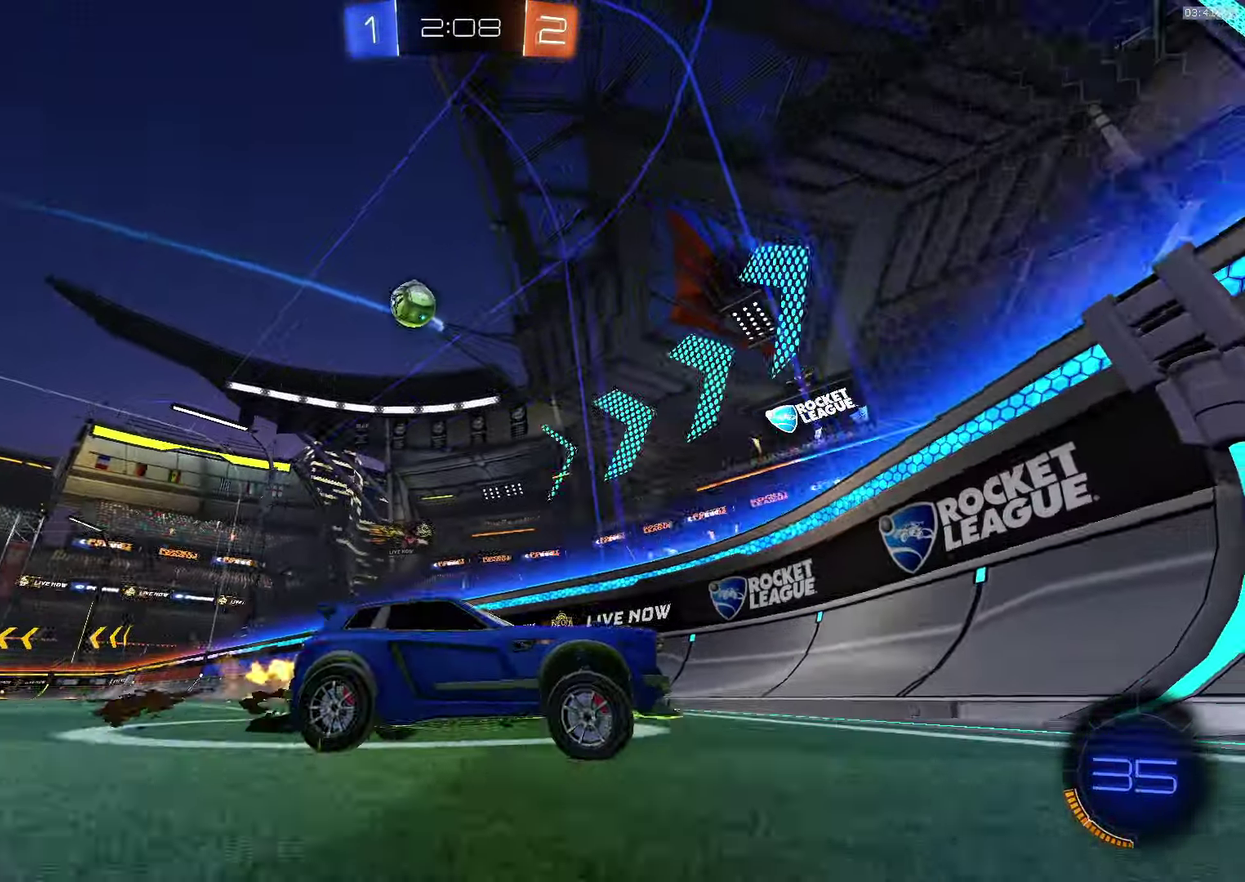
{"buttons": ["CROSS", "R2"], "left_stick": "down-right", "events": [[333, "CROSS", "down"]]}
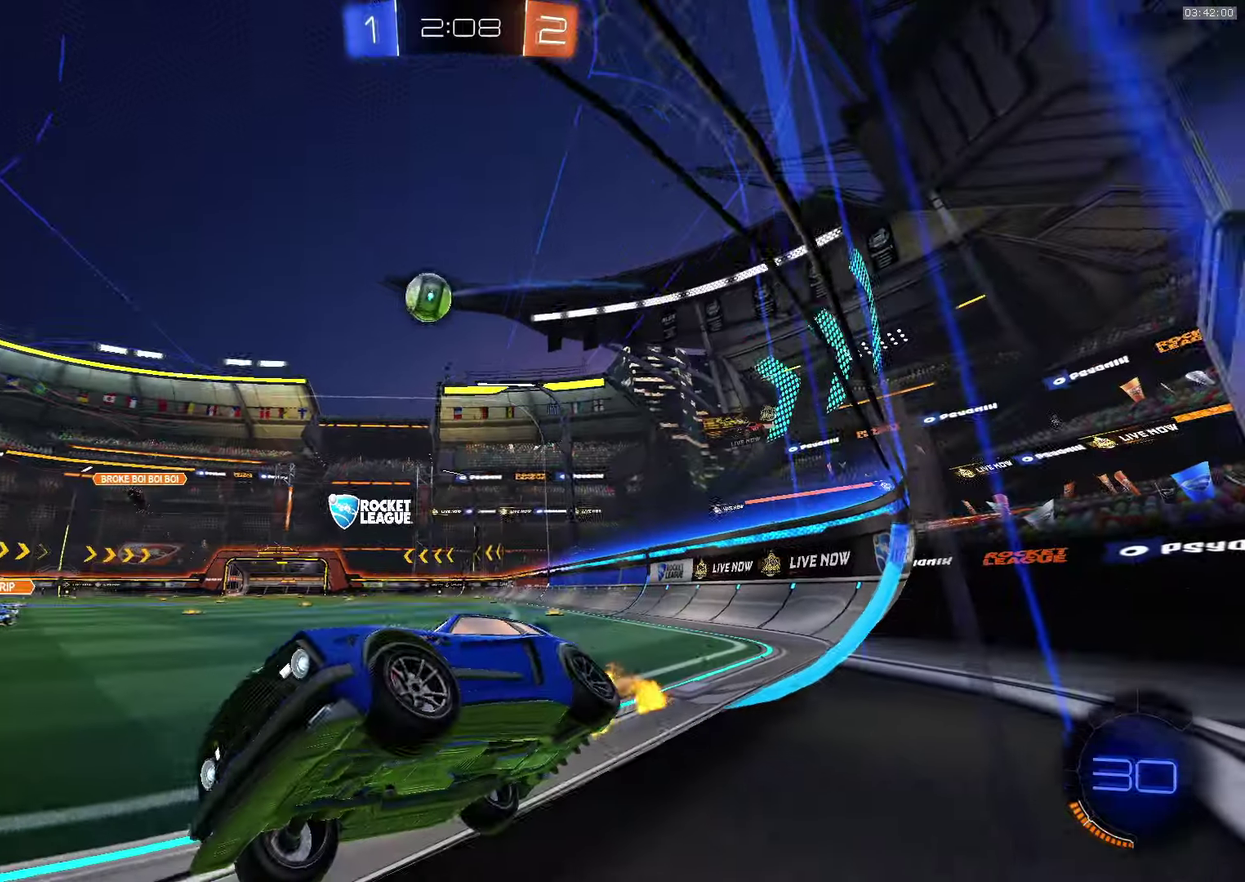
{"buttons": ["R2"], "left_stick": "center", "events": [[83, "SQUARE", "down"], [83, "left_stick", "up-left"], [200, "left_stick", "down-right"], [383, "SQUARE", "up"], [383, "left_stick", "center"], [400, "CROSS", "up"]]}
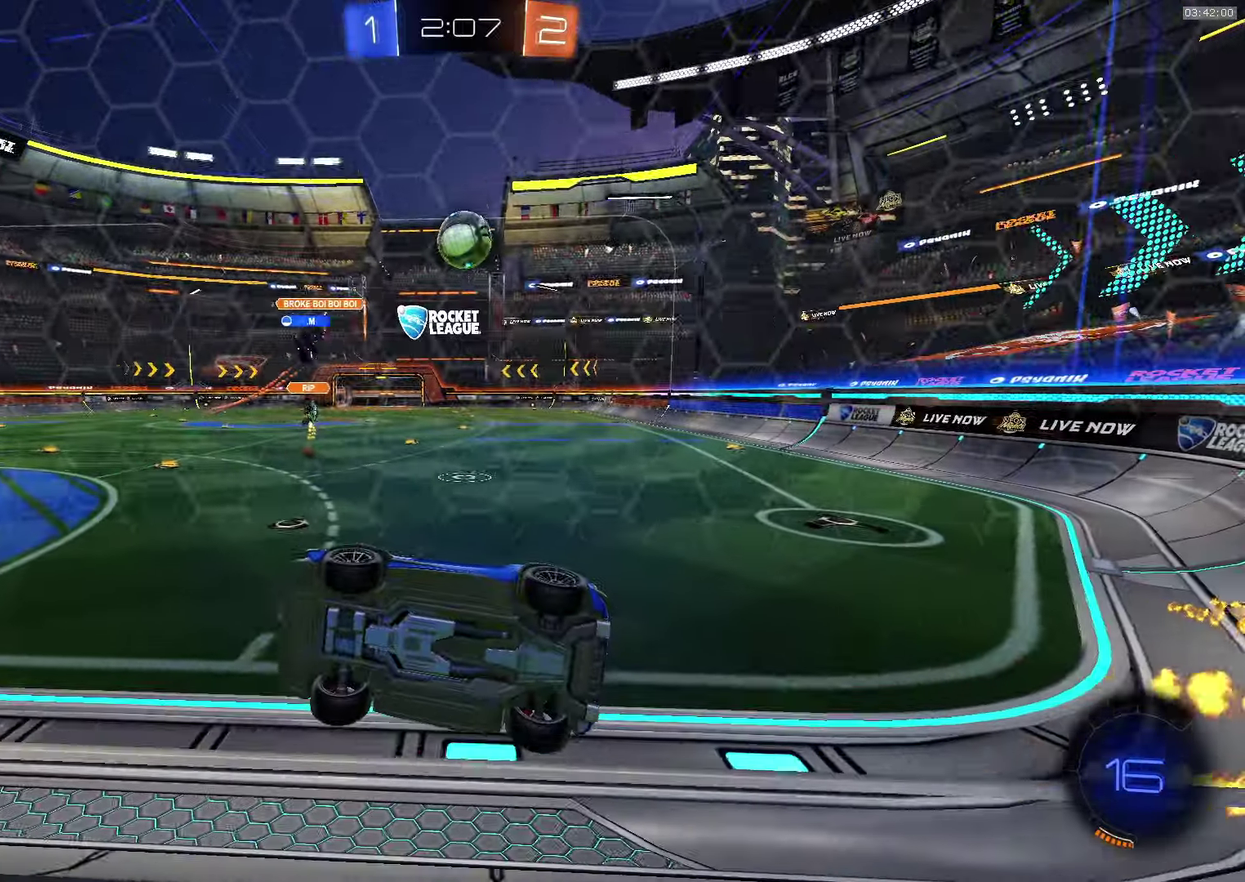
{"buttons": ["R2"], "left_stick": "down-right", "events": [[83, "left_stick", "down-right"]]}
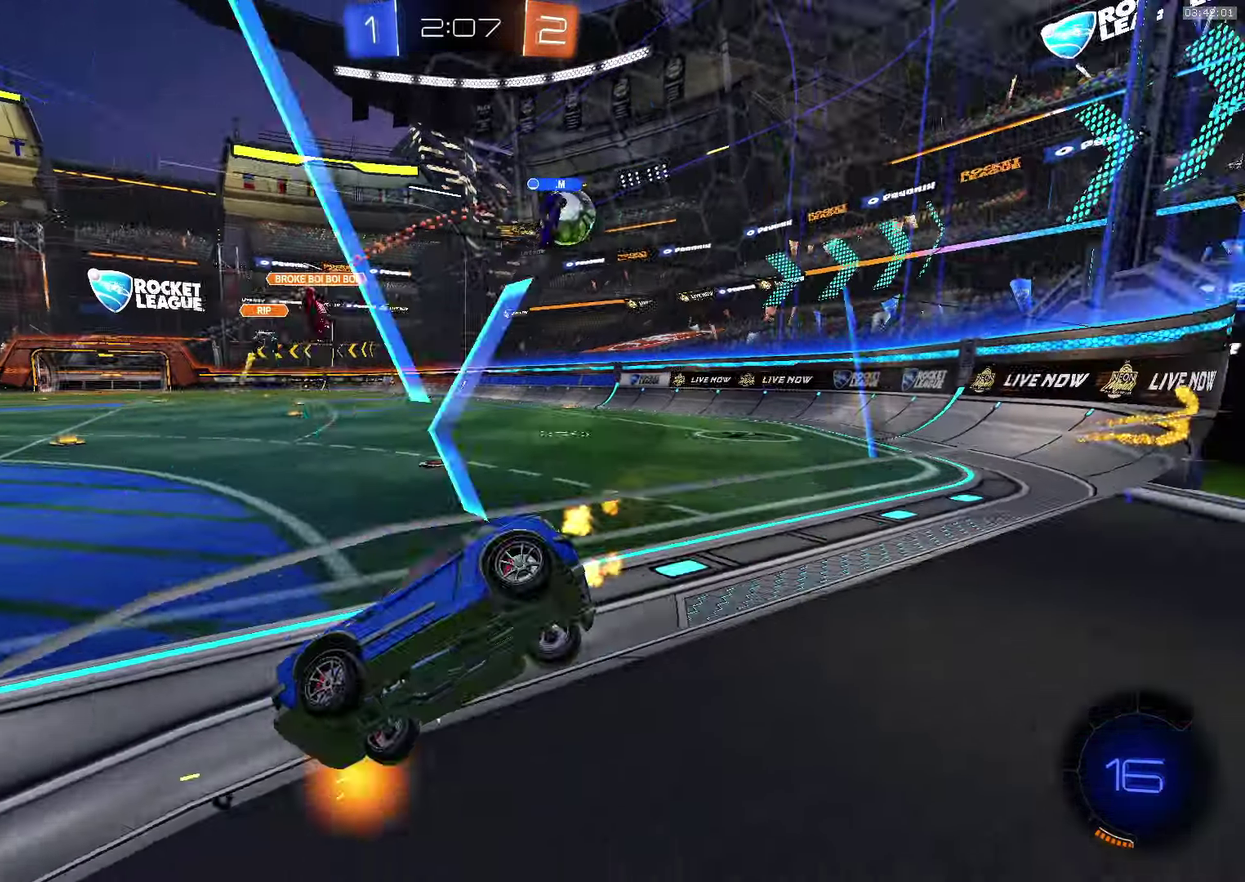
{"buttons": ["R2"], "left_stick": "down-right", "events": [[116, "L1", "down"], [216, "L1", "up"]]}
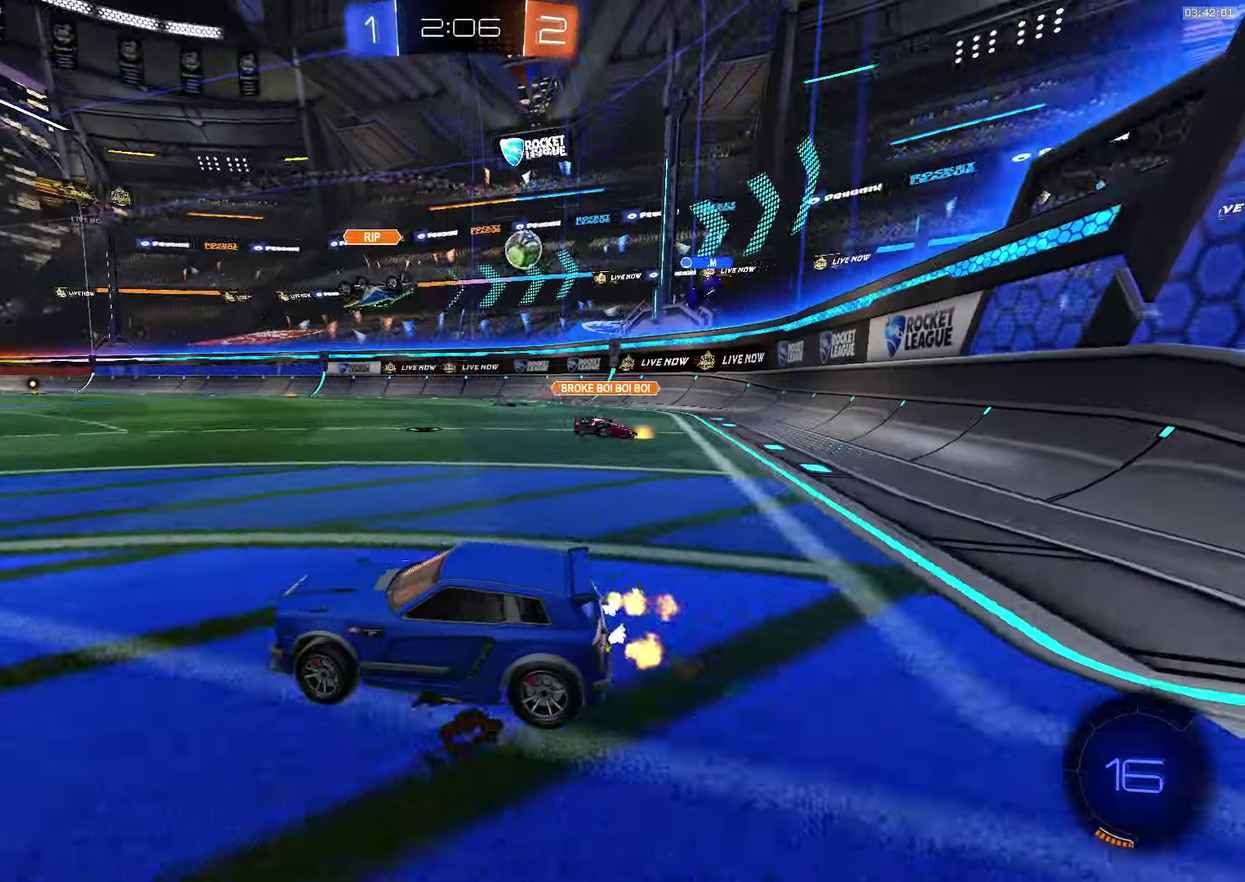
{"buttons": ["R2"], "left_stick": "left", "events": [[250, "left_stick", "center"], [433, "left_stick", "left"]]}
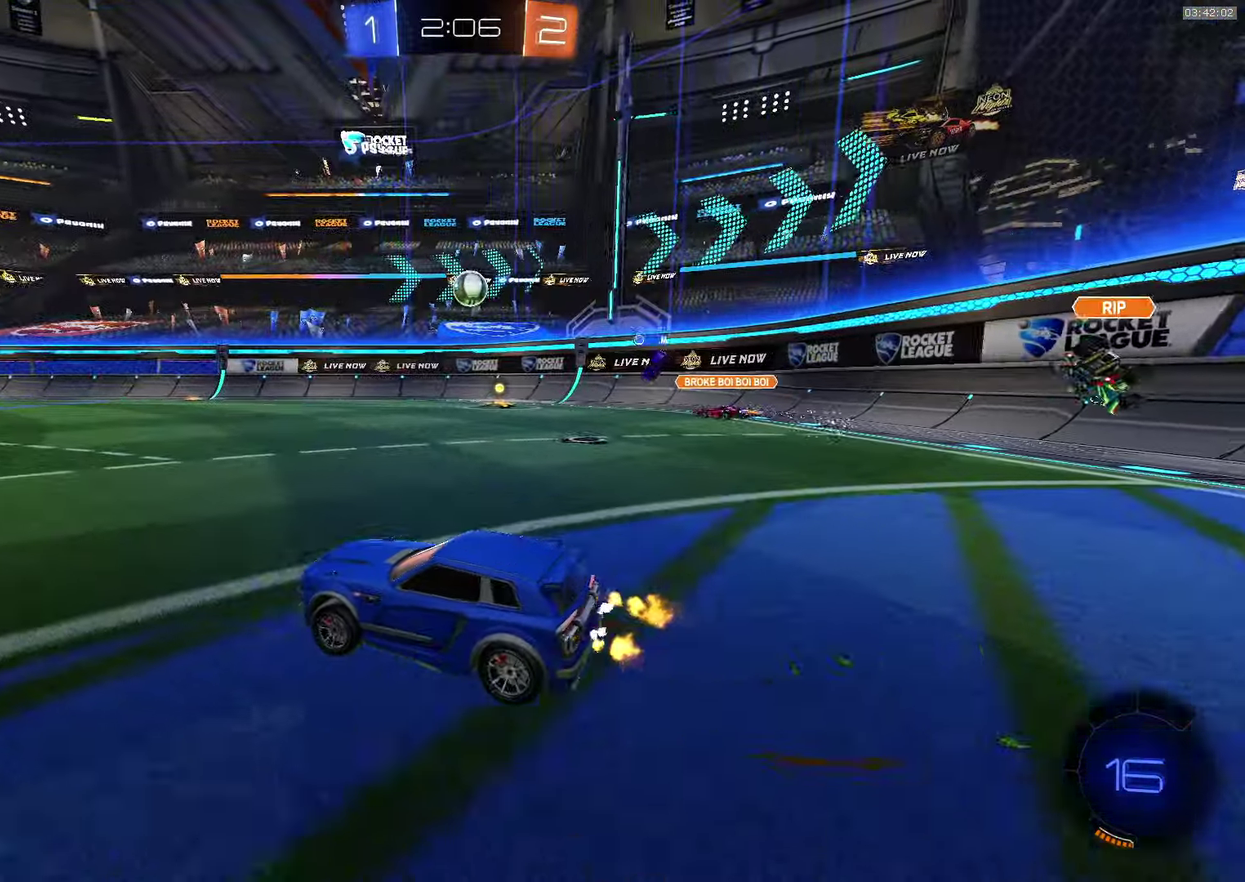
{"buttons": ["R2"], "left_stick": "right", "events": [[66, "CROSS", "down"], [66, "left_stick", "center"], [333, "CROSS", "up"], [400, "left_stick", "right"]]}
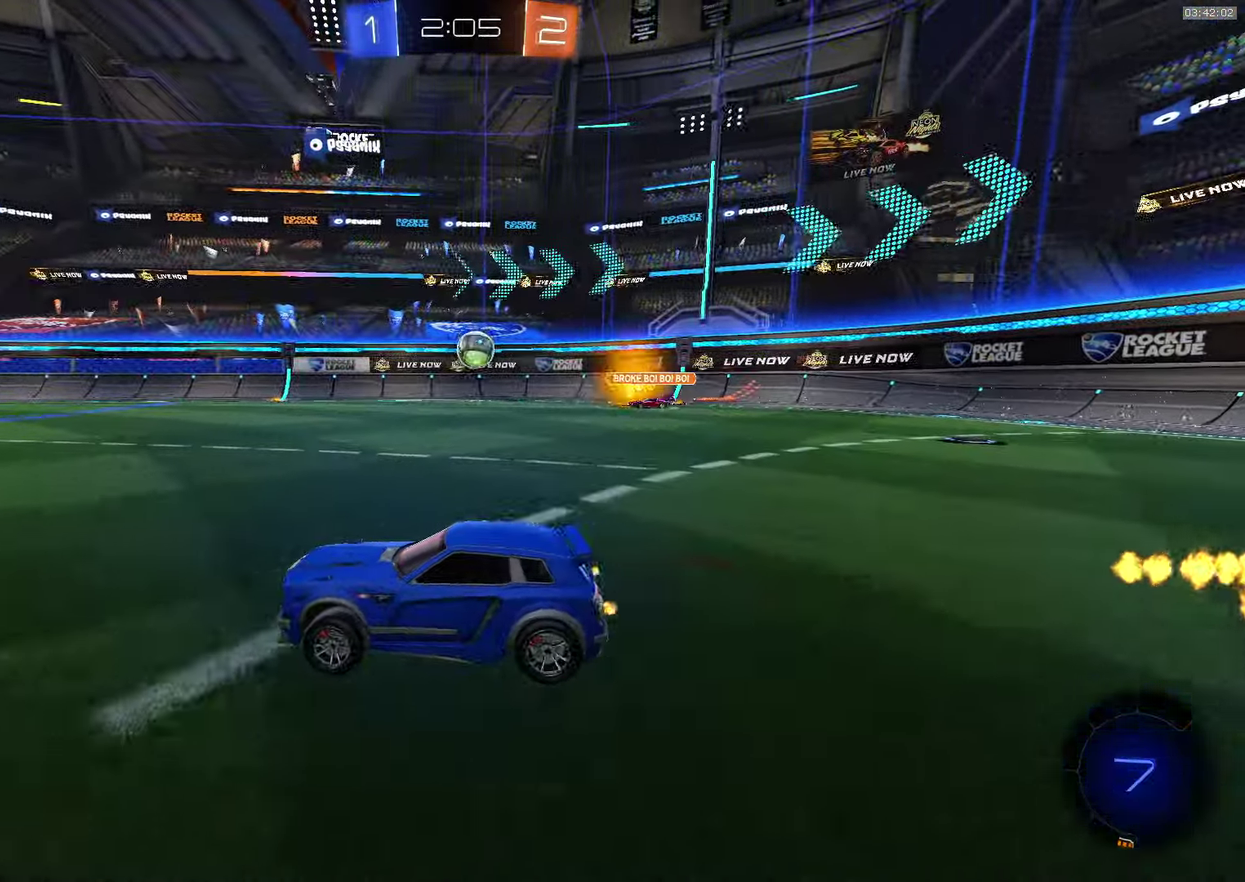
{"buttons": [], "left_stick": "center", "events": [[16, "SQUARE", "down"], [50, "left_stick", "up"], [83, "SQUARE", "up"], [150, "R2", "up"], [150, "SQUARE", "down"], [250, "SQUARE", "up"], [333, "left_stick", "center"]]}
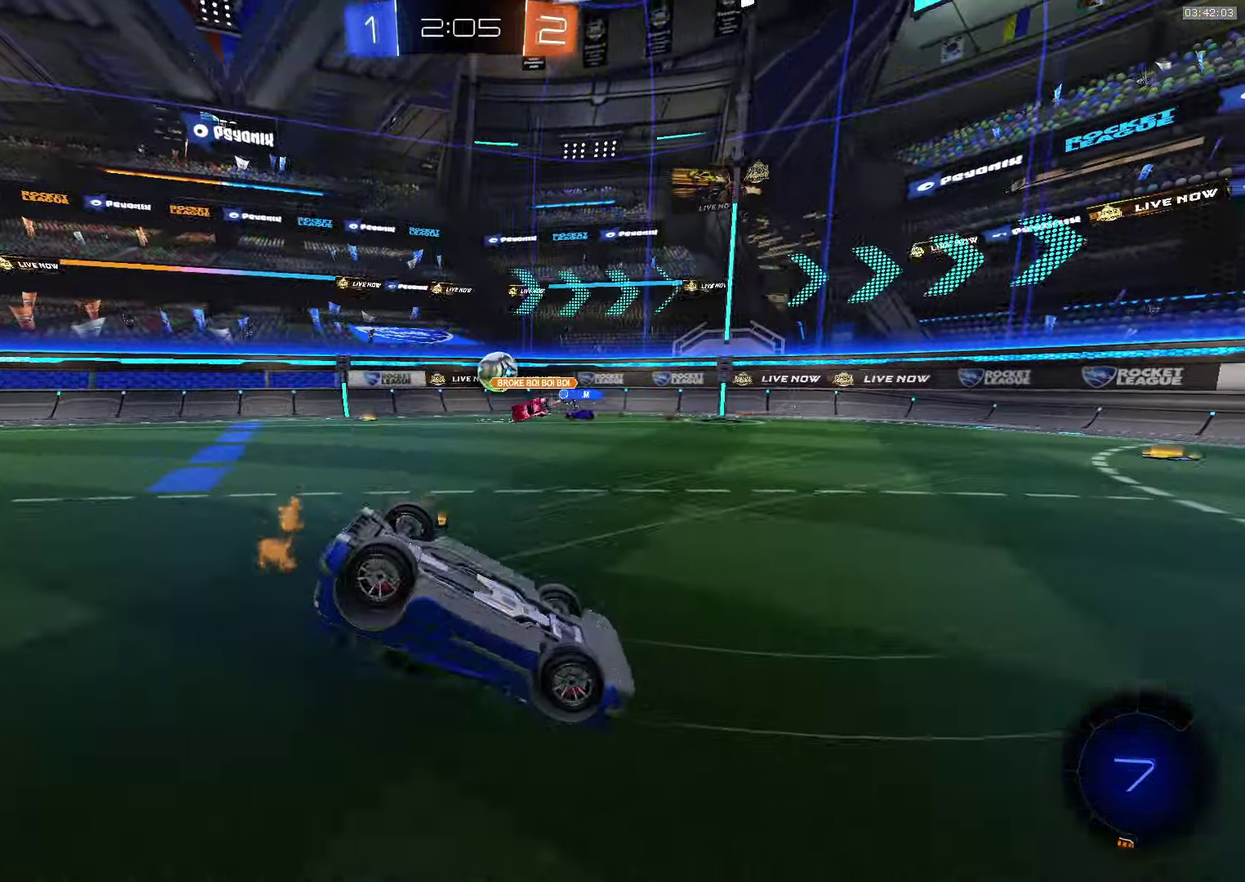
{"buttons": ["R2"], "left_stick": "center", "events": [[466, "R2", "down"]]}
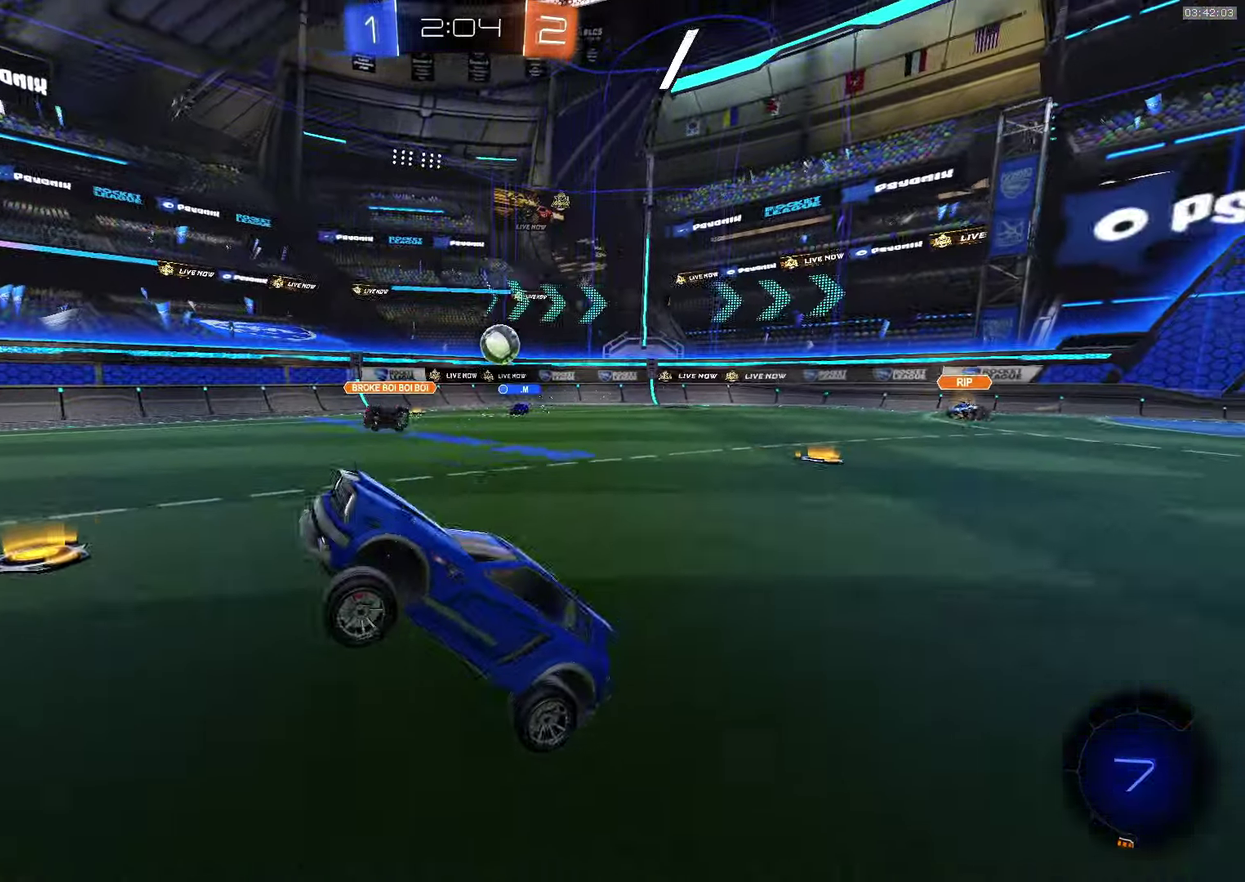
{"buttons": ["CROSS", "L1", "R2"], "left_stick": "down-right", "events": [[200, "left_stick", "right"], [266, "left_stick", "down-right"], [433, "CROSS", "down"], [500, "L1", "down"]]}
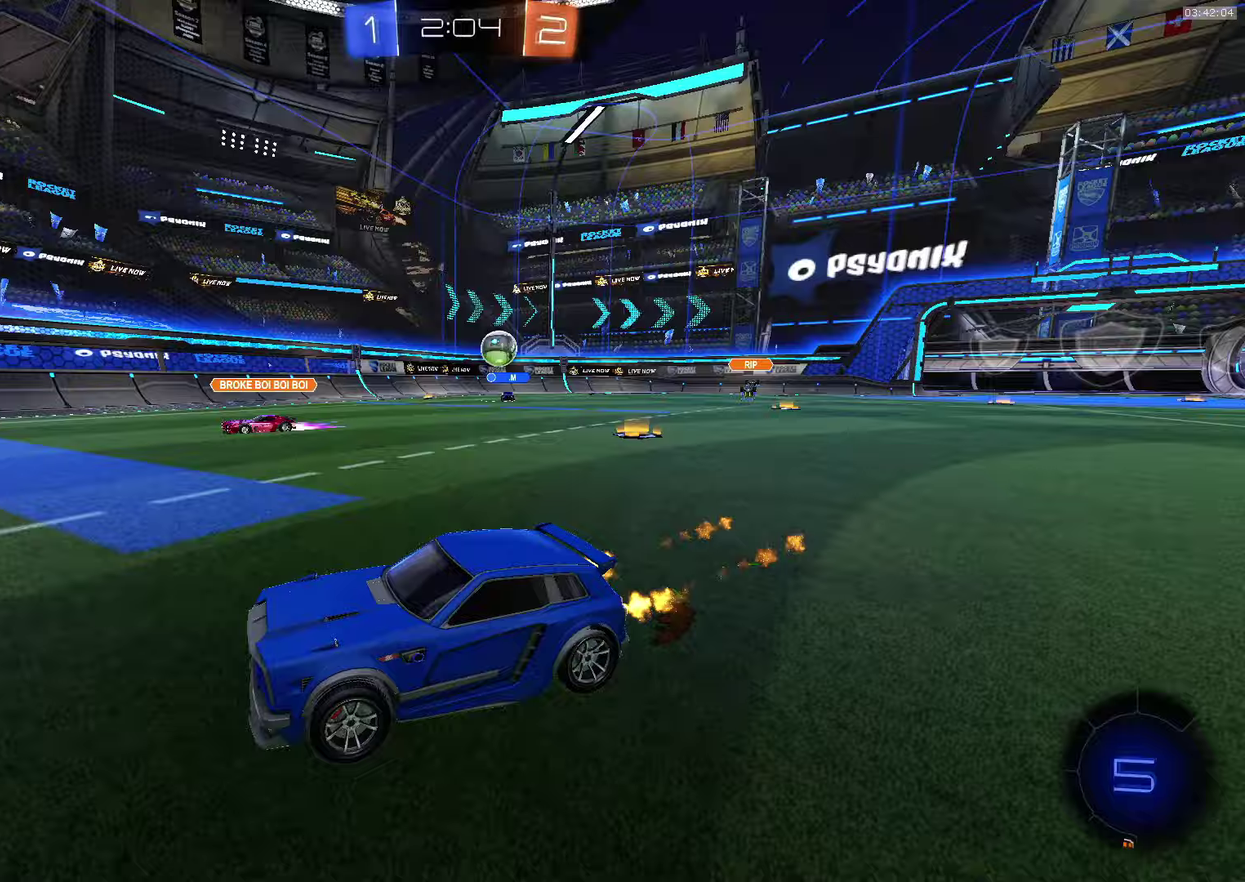
{"buttons": ["R2"], "left_stick": "down-right", "events": [[83, "L1", "up"], [167, "left_stick", "center"], [317, "left_stick", "down-right"], [400, "L1", "down"], [467, "CROSS", "up"], [483, "L1", "up"]]}
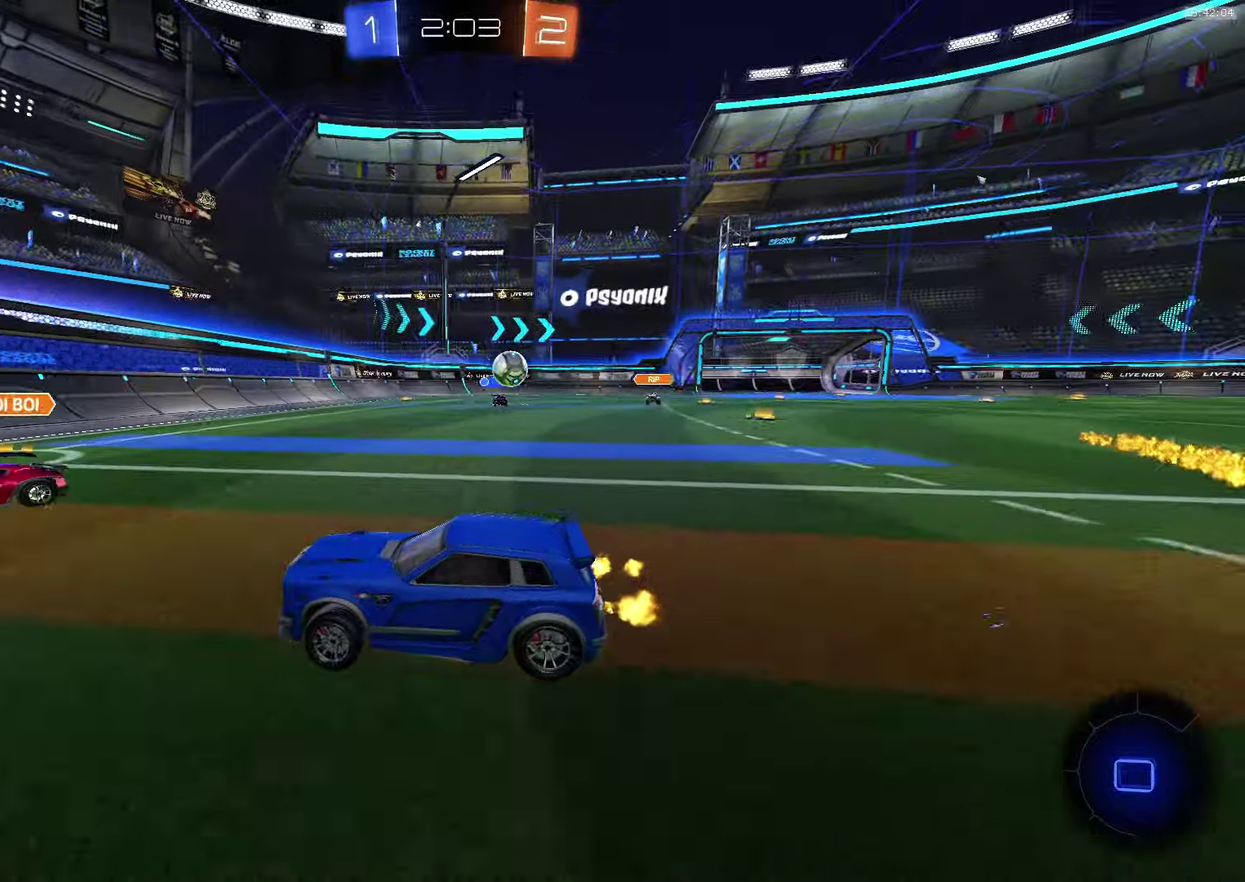
{"buttons": ["R2"], "left_stick": "down-right", "events": [[17, "left_stick", "center"], [150, "left_stick", "down-right"], [200, "L1", "down"], [300, "L1", "up"]]}
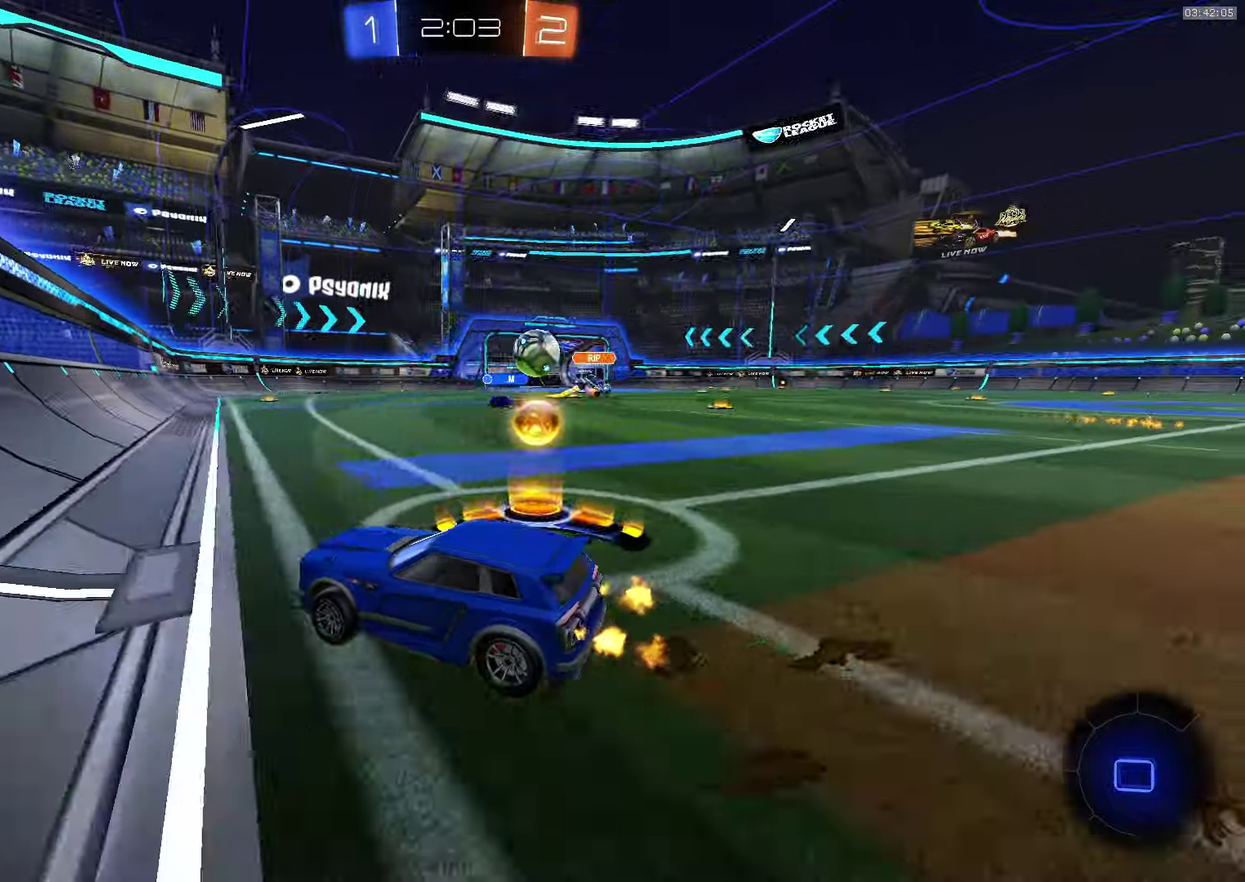
{"buttons": ["L1", "R2"], "left_stick": "down-right", "events": [[67, "L1", "down"], [167, "L1", "up"], [500, "L1", "down"]]}
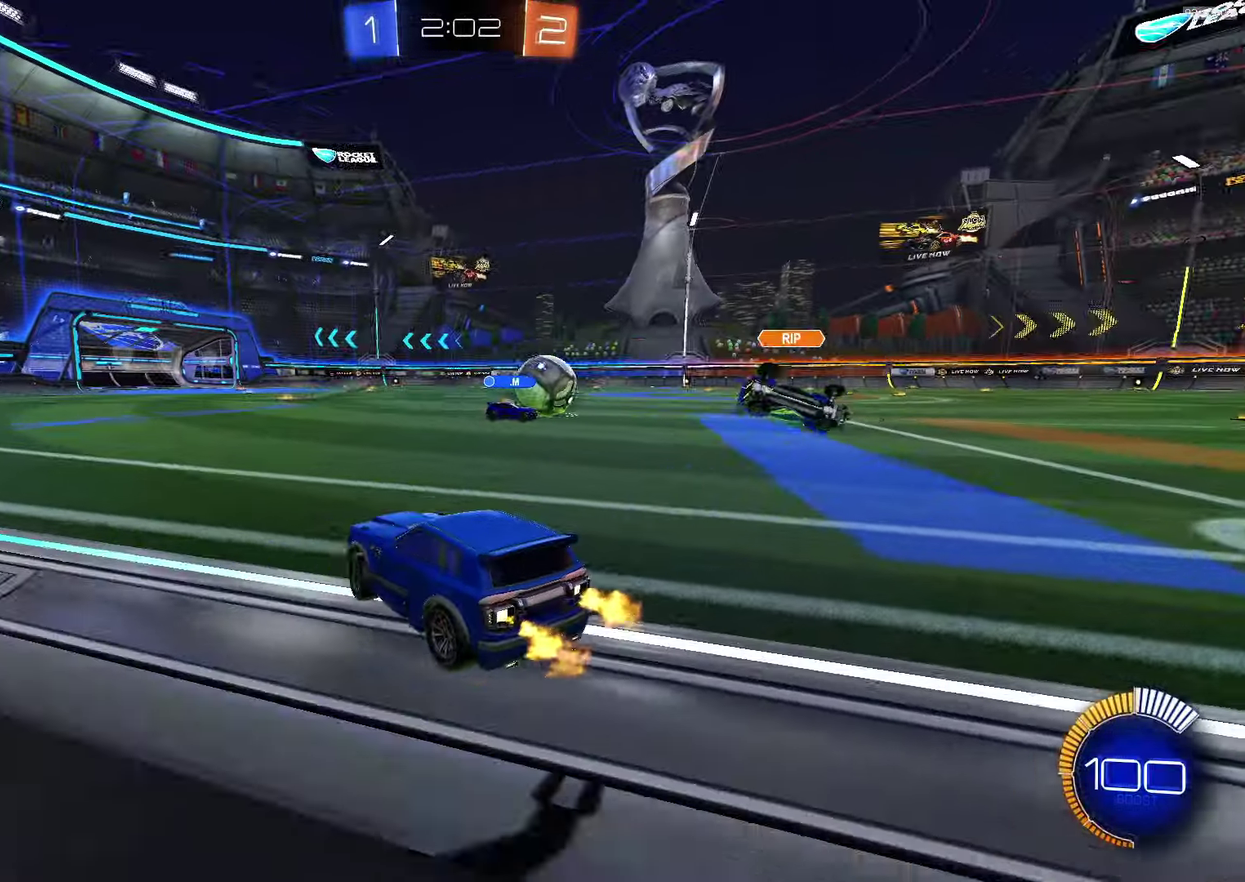
{"buttons": ["CROSS", "R2"], "left_stick": "down-right", "events": [[67, "L1", "up"], [233, "CROSS", "down"]]}